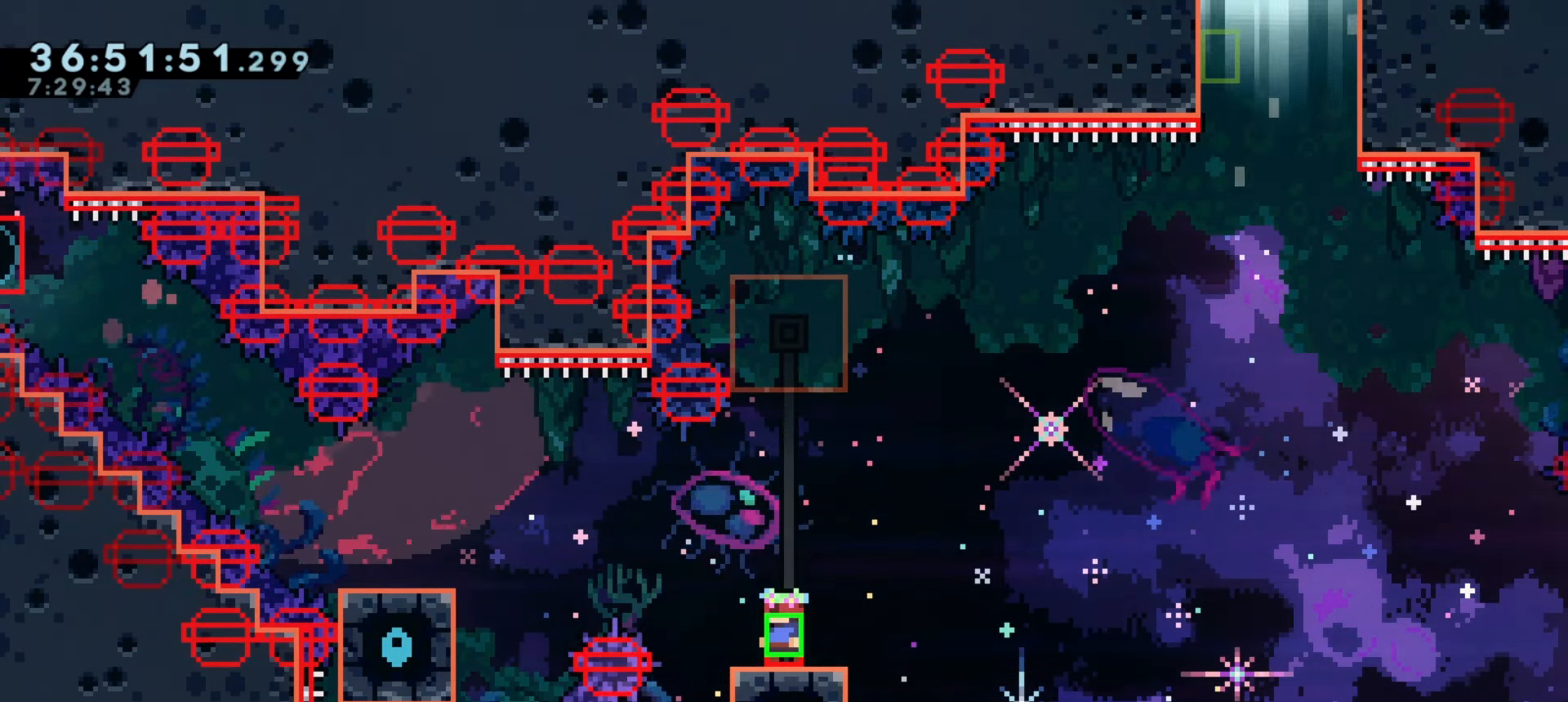
Gameplay with keyboard; each line is a JSON object with the keys held at the frame after it. "events" lists presses ("down") and releases ("up") of "a", "d", "dash", "demo", "grab", "j1", "j2", "s" and "w" between this image and that frame as [ms after this image, input, new state], when the widget could be followed in between. No other keys are recorded. Mouse input is not recorded. Key names are as the overlay labels them; some are game actions (e.g. jump) rather than physical keys.
{"keys": [], "events": [[83, "j2", "down"], [100, "j2", "up"], [233, "j2", "down"], [250, "j2", "up"], [333, "j2", "down"], [350, "j2", "up"], [483, "j2", "down"], [500, "j2", "up"]]}
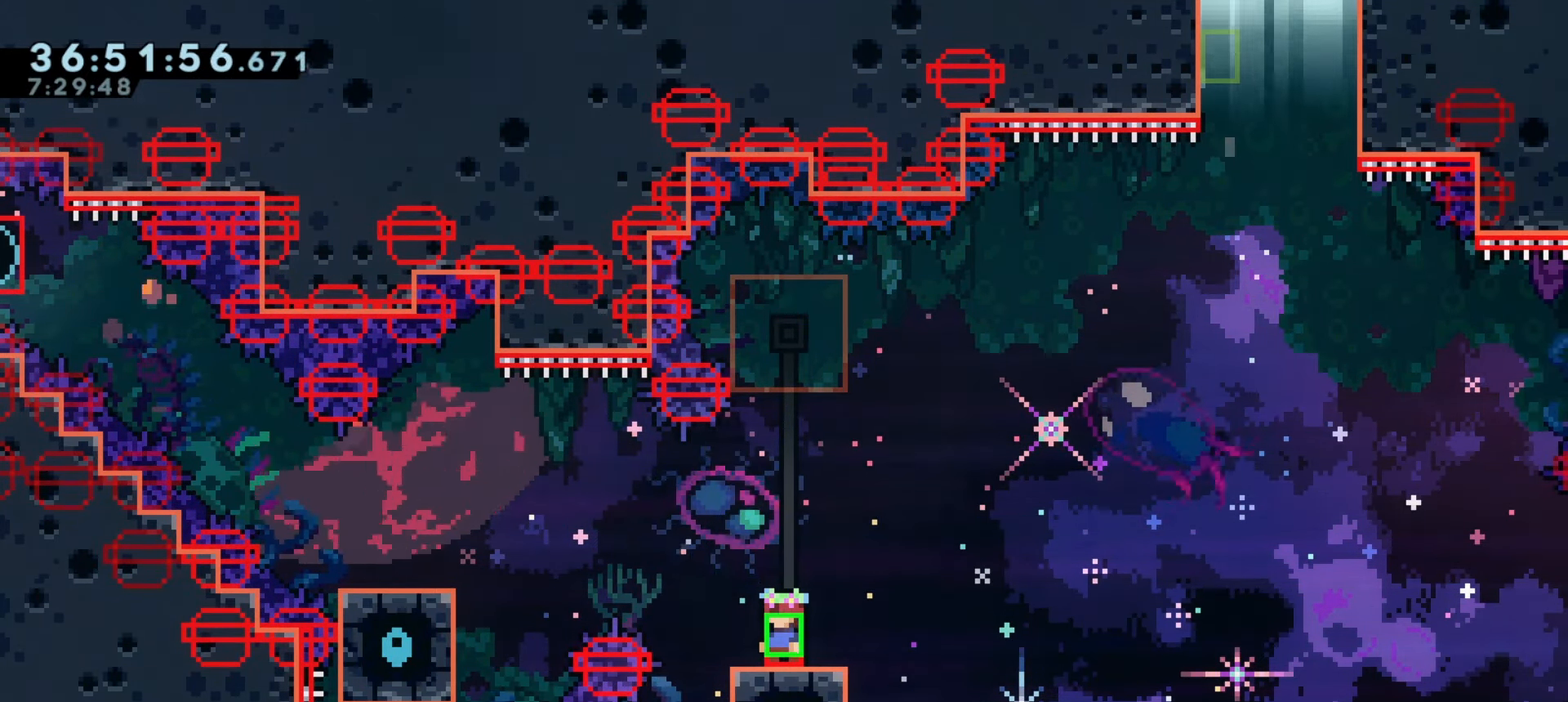
{"keys": [], "events": [[166, "j2", "down"], [183, "j2", "up"]]}
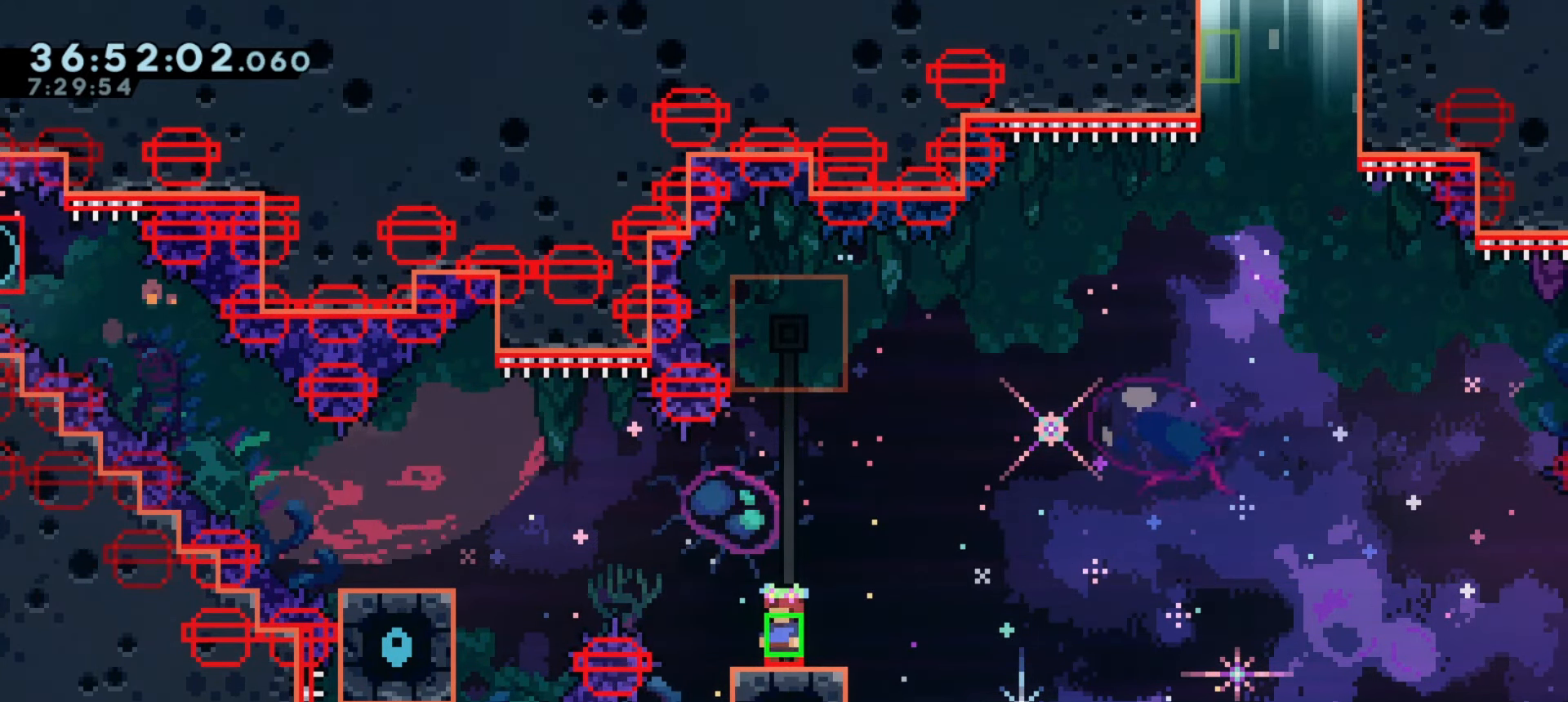
{"keys": [], "events": []}
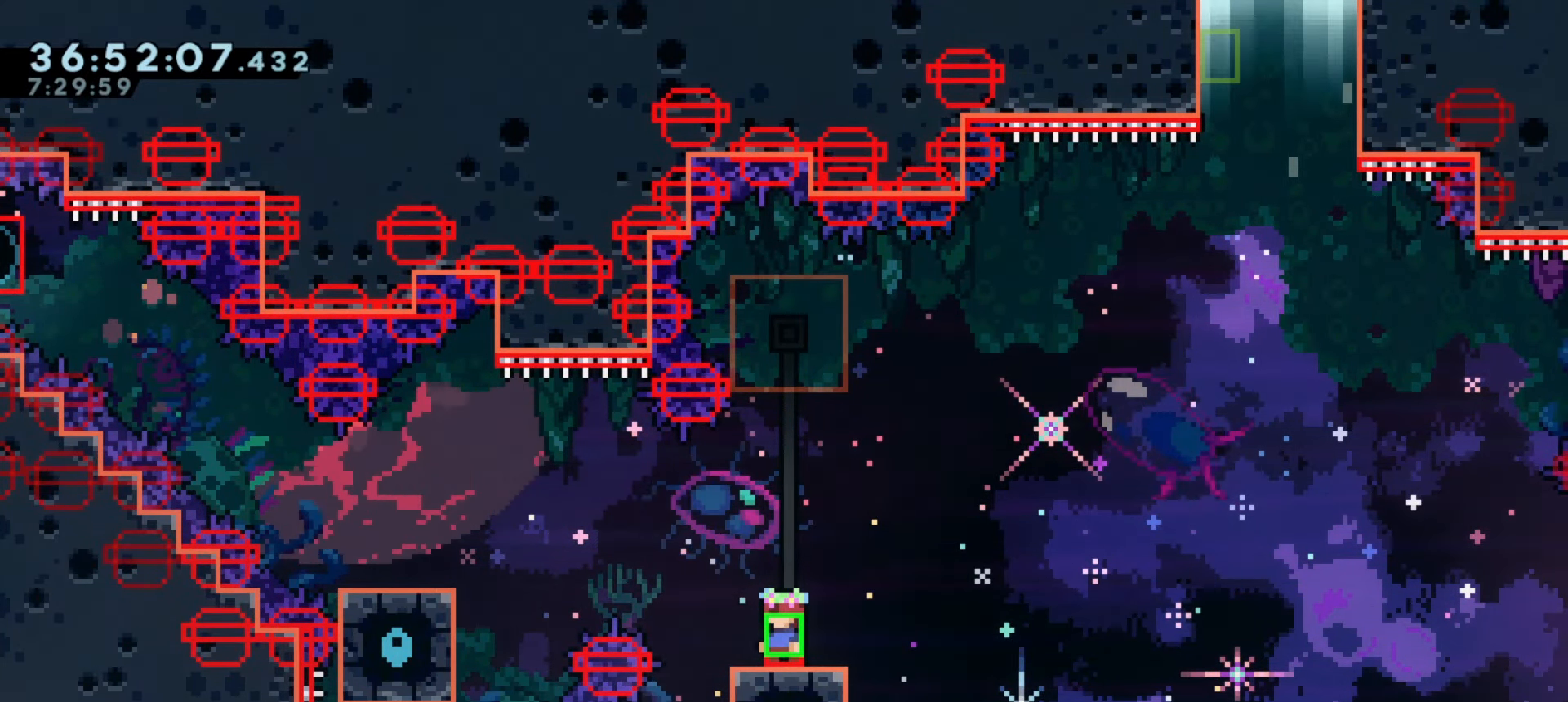
{"keys": [], "events": []}
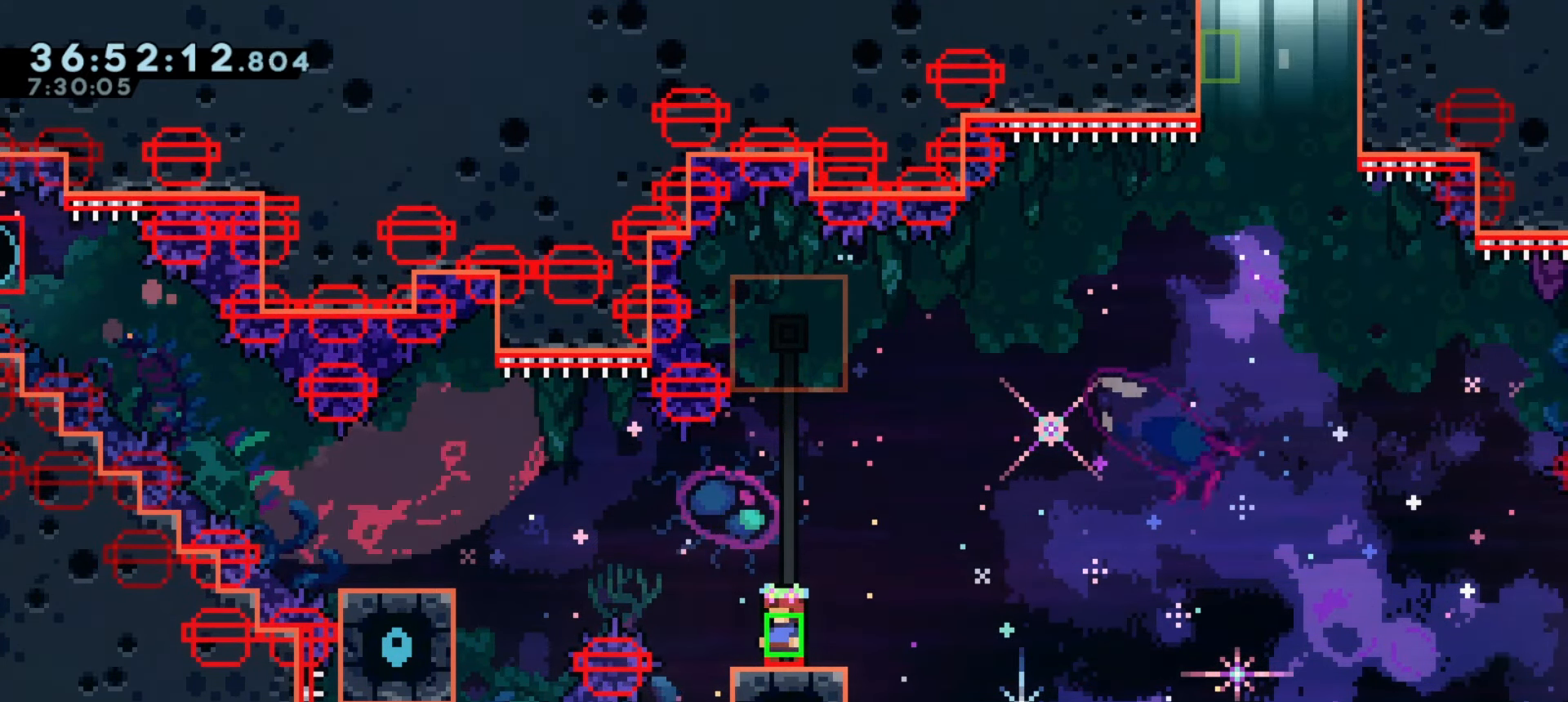
{"keys": [], "events": []}
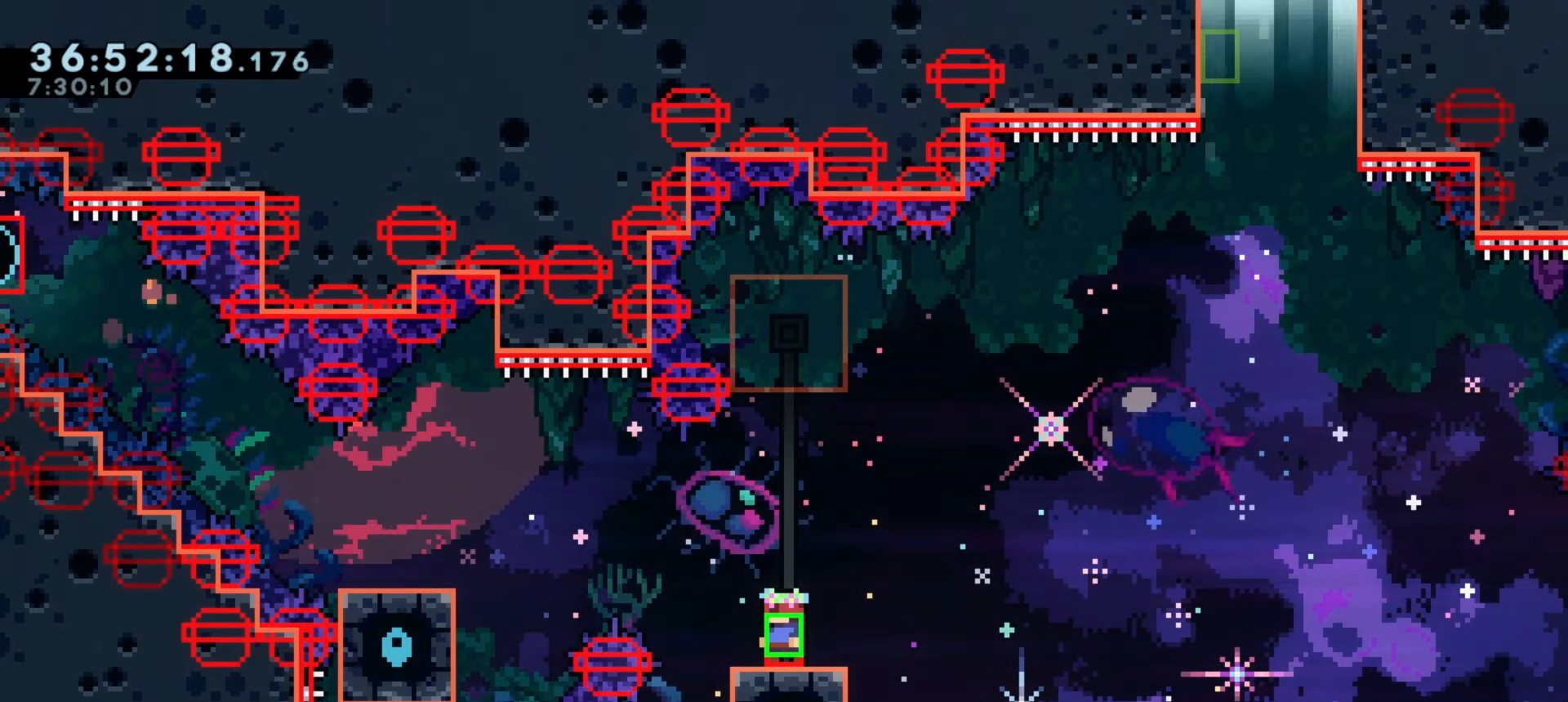
{"keys": [], "events": []}
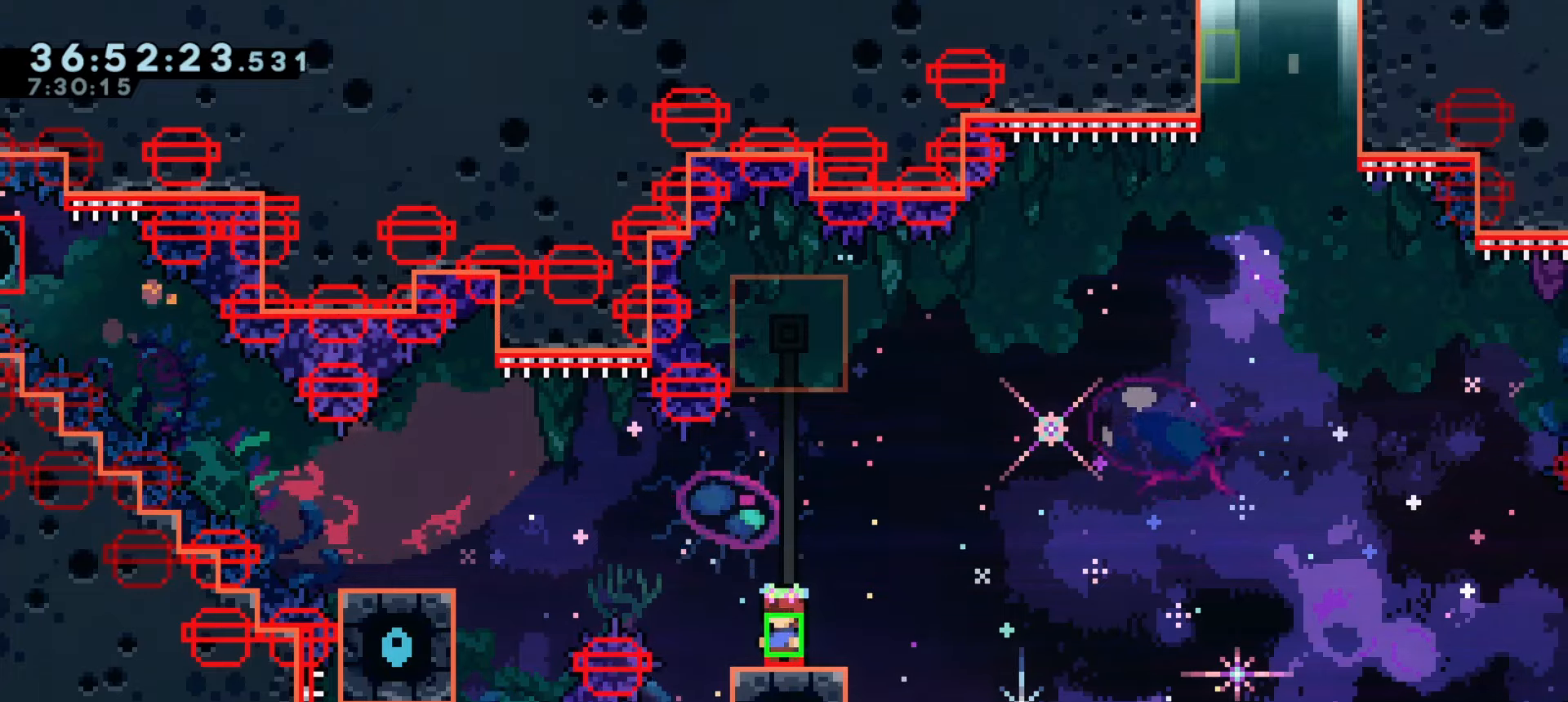
{"keys": [], "events": []}
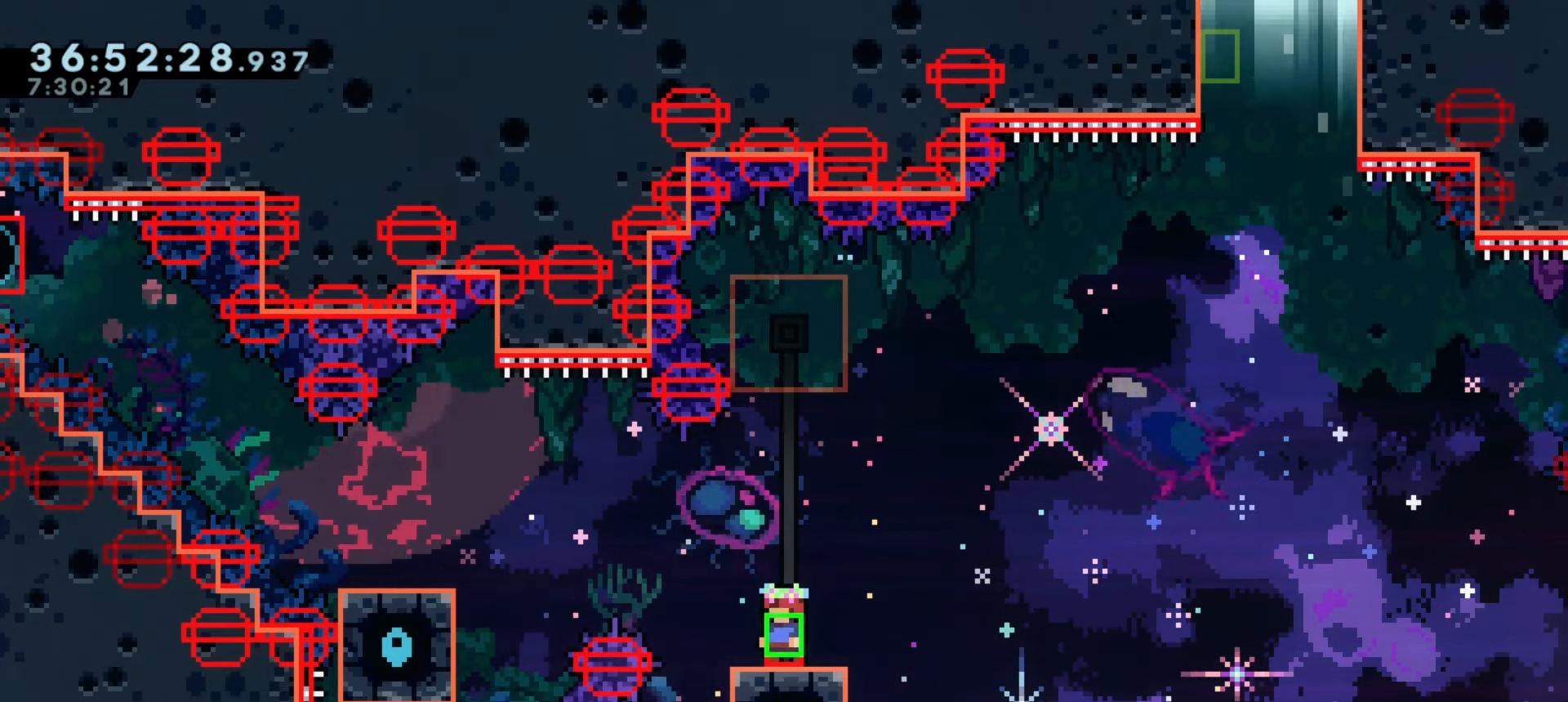
{"keys": [], "events": []}
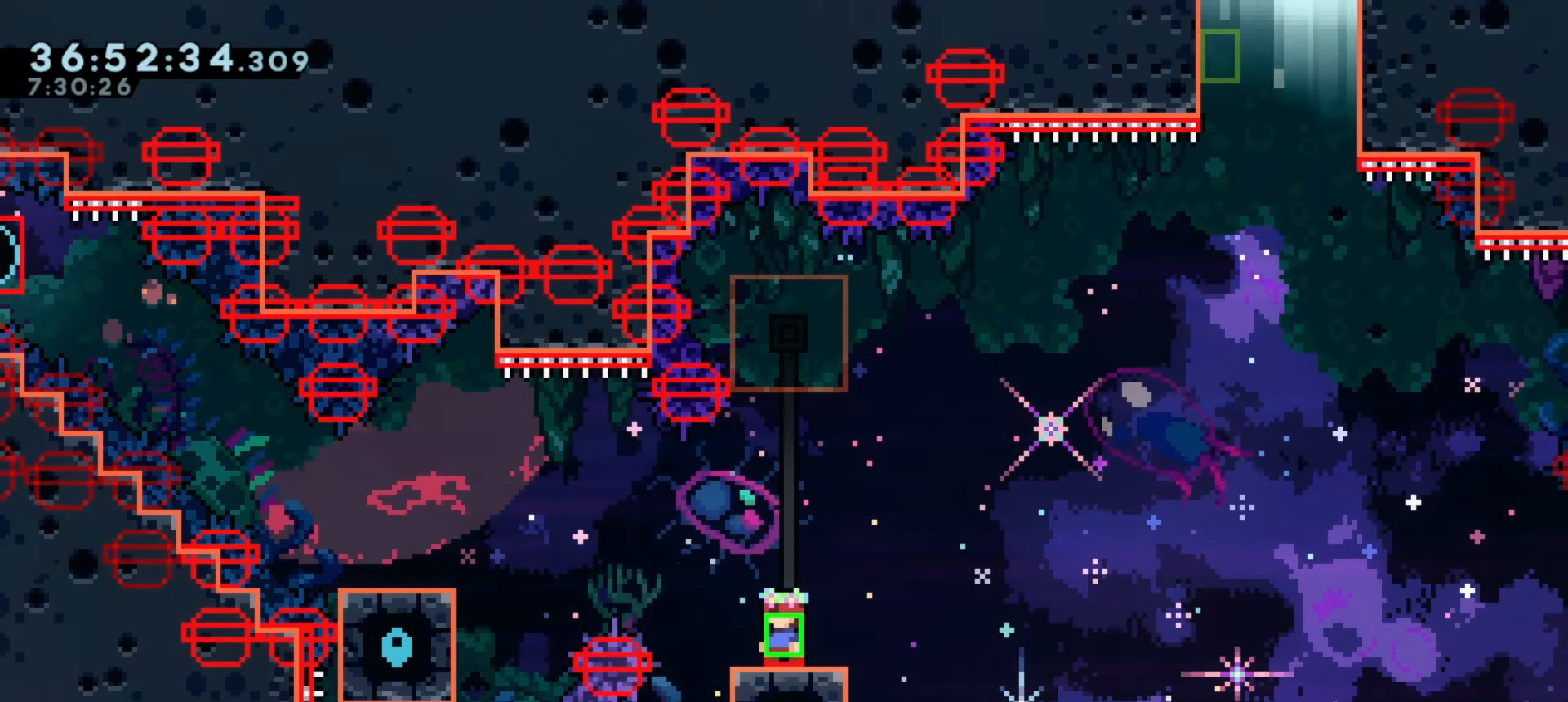
{"keys": [], "events": []}
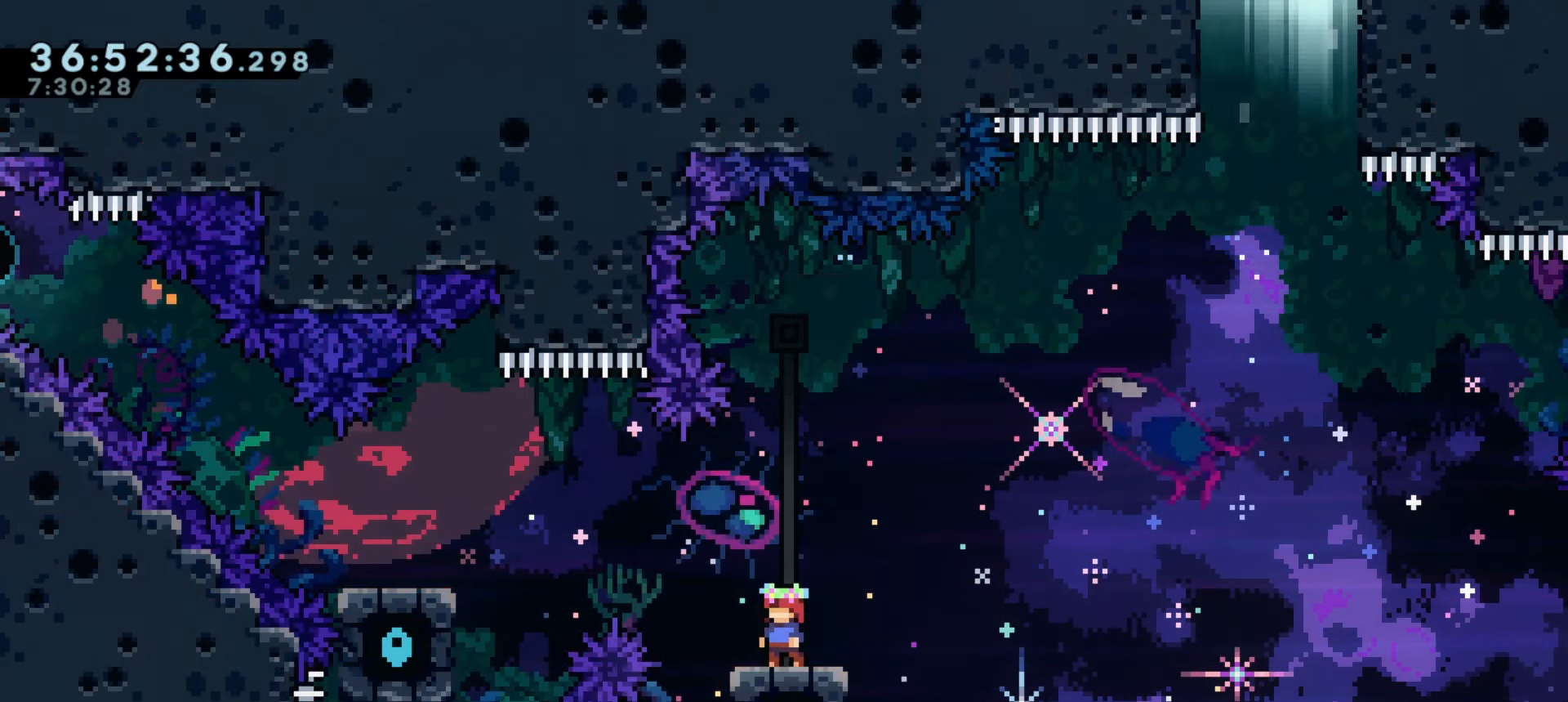
{"keys": [], "events": []}
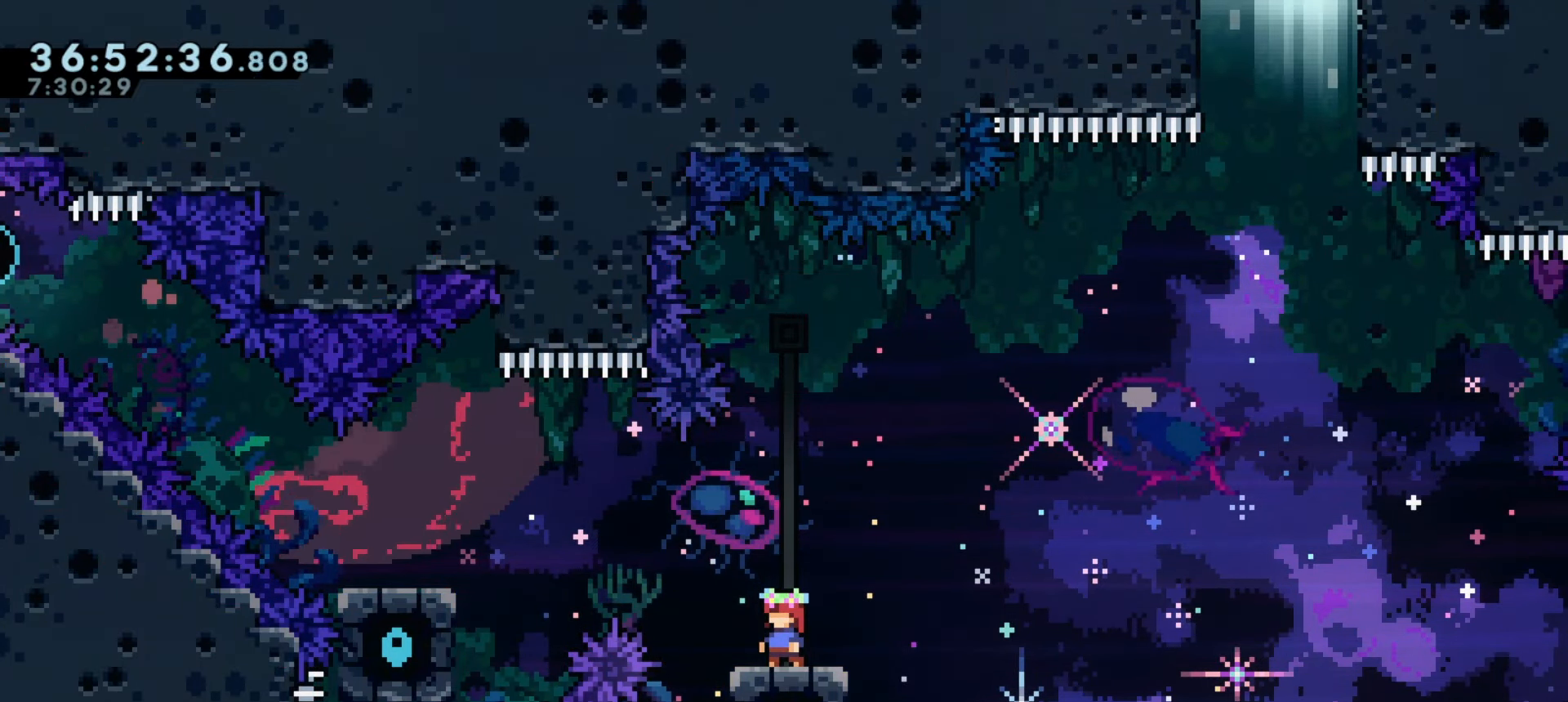
{"keys": ["a"], "events": [[500, "a", "down"]]}
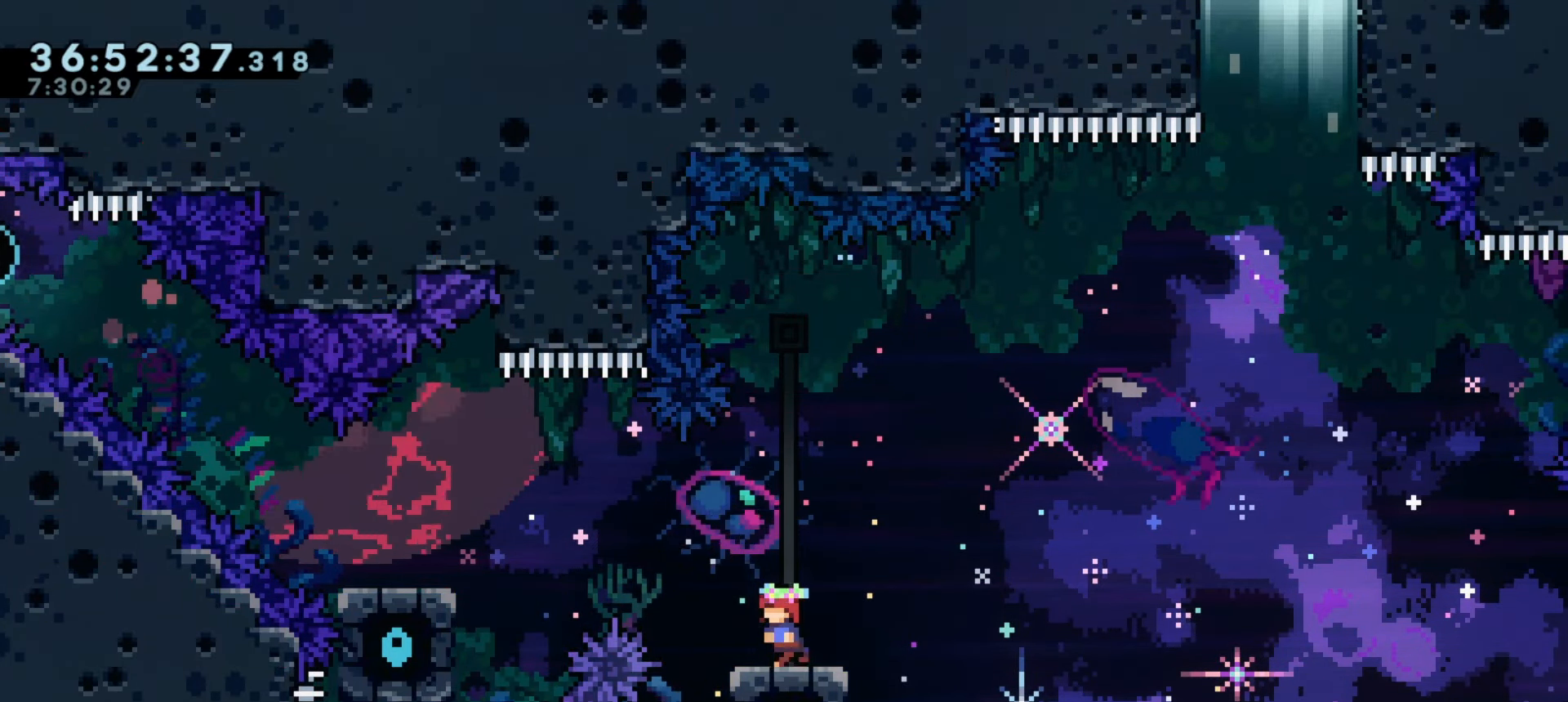
{"keys": ["a"], "events": [[33, "j1", "down"], [100, "w", "down"], [166, "demo", "down"], [266, "j1", "up"], [266, "w", "up"], [300, "demo", "up"]]}
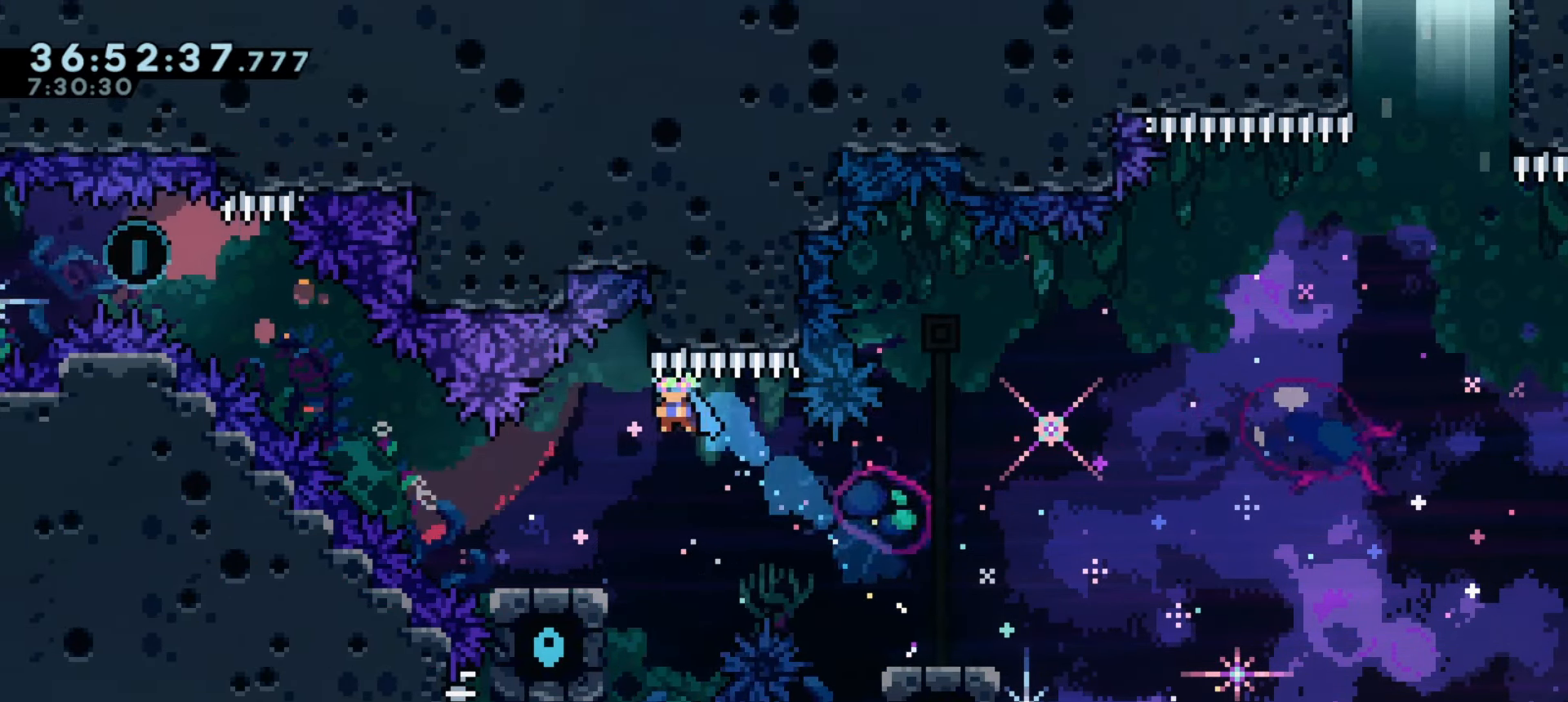
{"keys": ["grab"], "events": [[133, "a", "up"], [300, "grab", "down"]]}
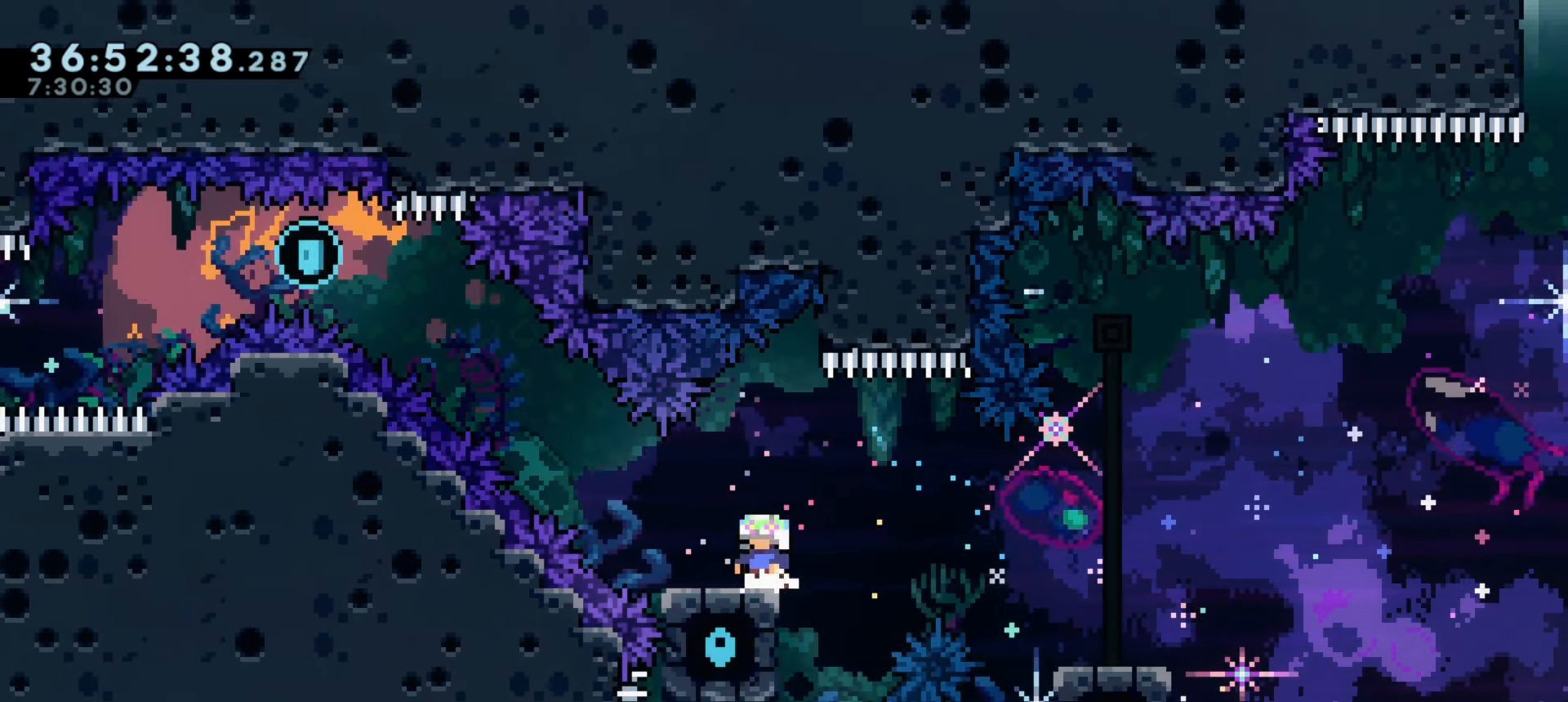
{"keys": ["a", "grab"], "events": [[316, "a", "down"]]}
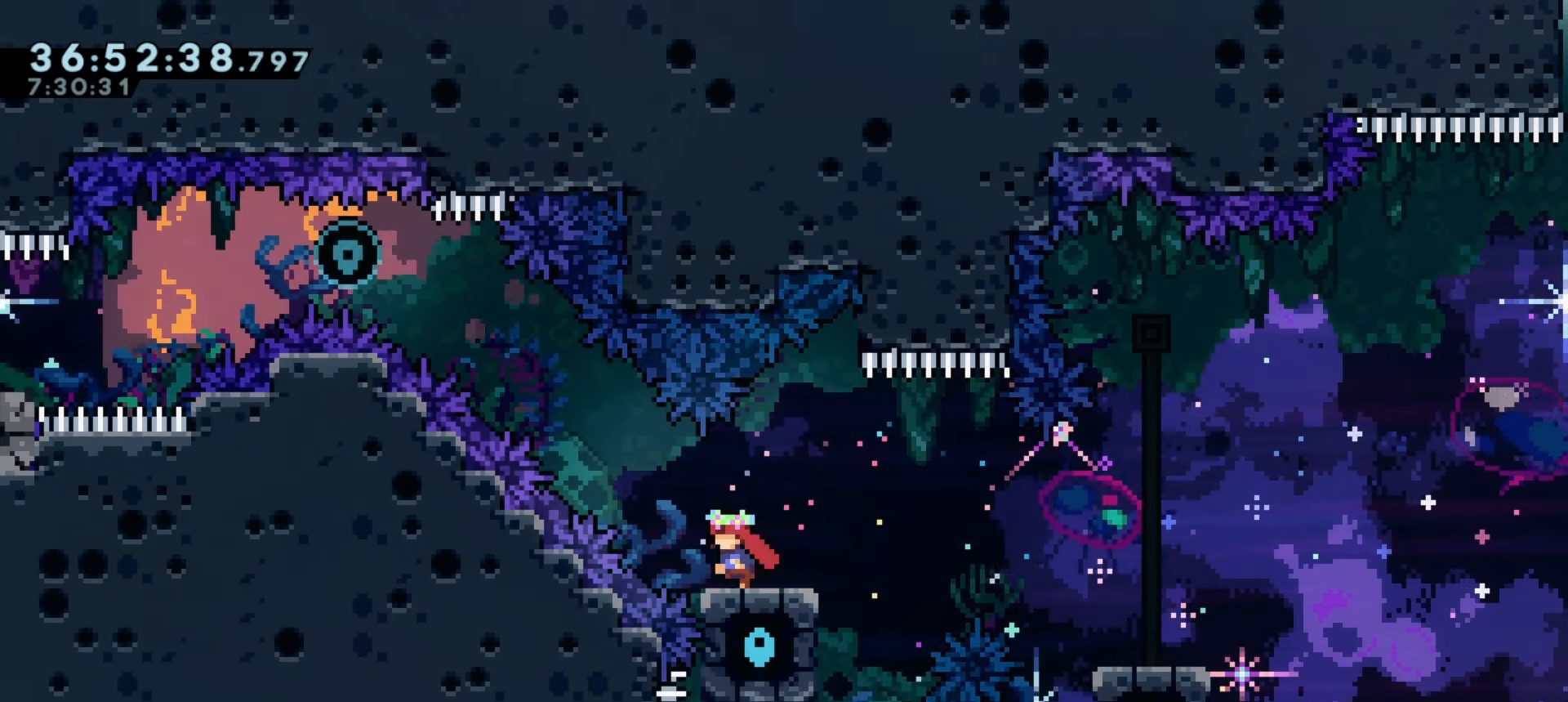
{"keys": ["a", "demo", "grab", "j1", "w"], "events": [[16, "j1", "down"], [366, "demo", "down"], [366, "w", "down"]]}
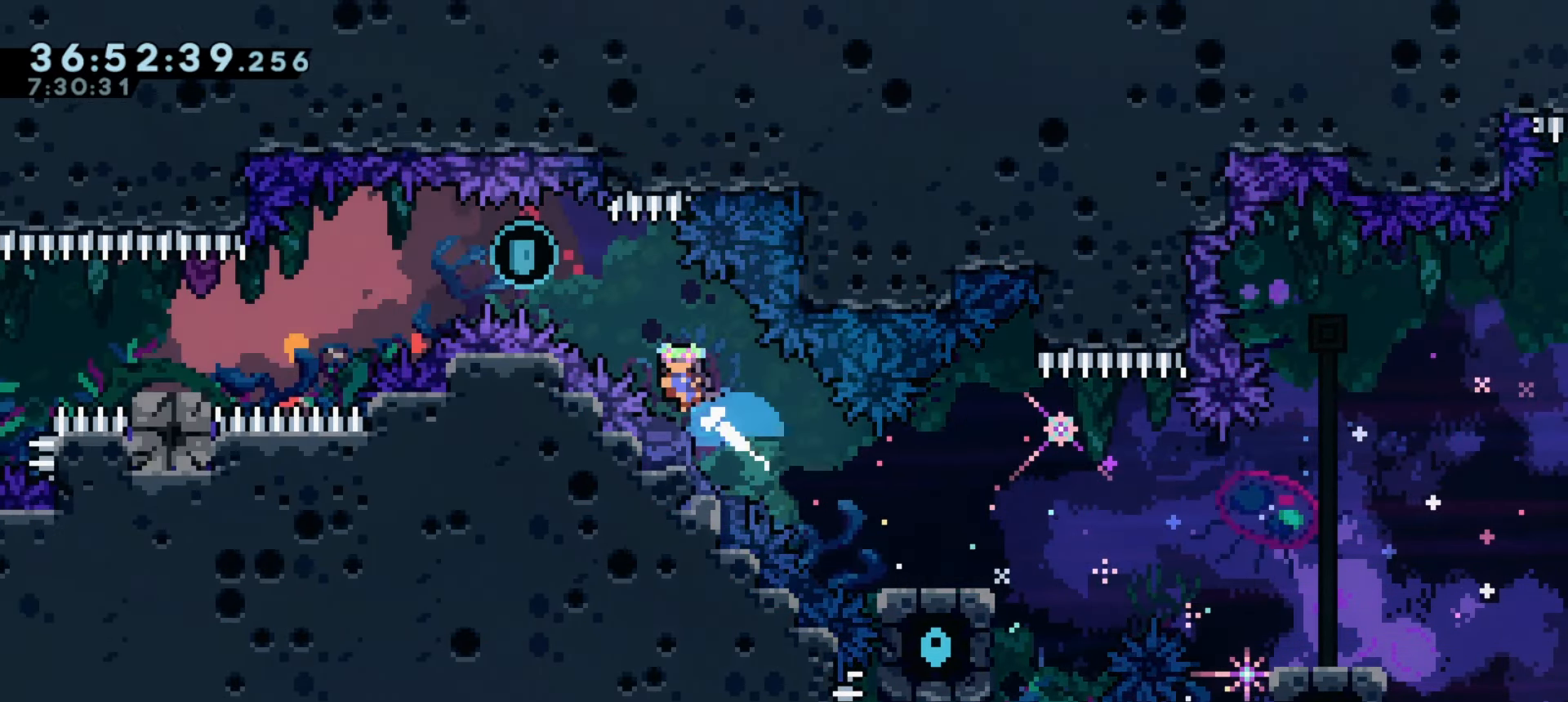
{"keys": ["a", "grab", "j1"], "events": [[83, "j1", "up"], [100, "w", "up"], [116, "demo", "up"], [466, "j1", "down"]]}
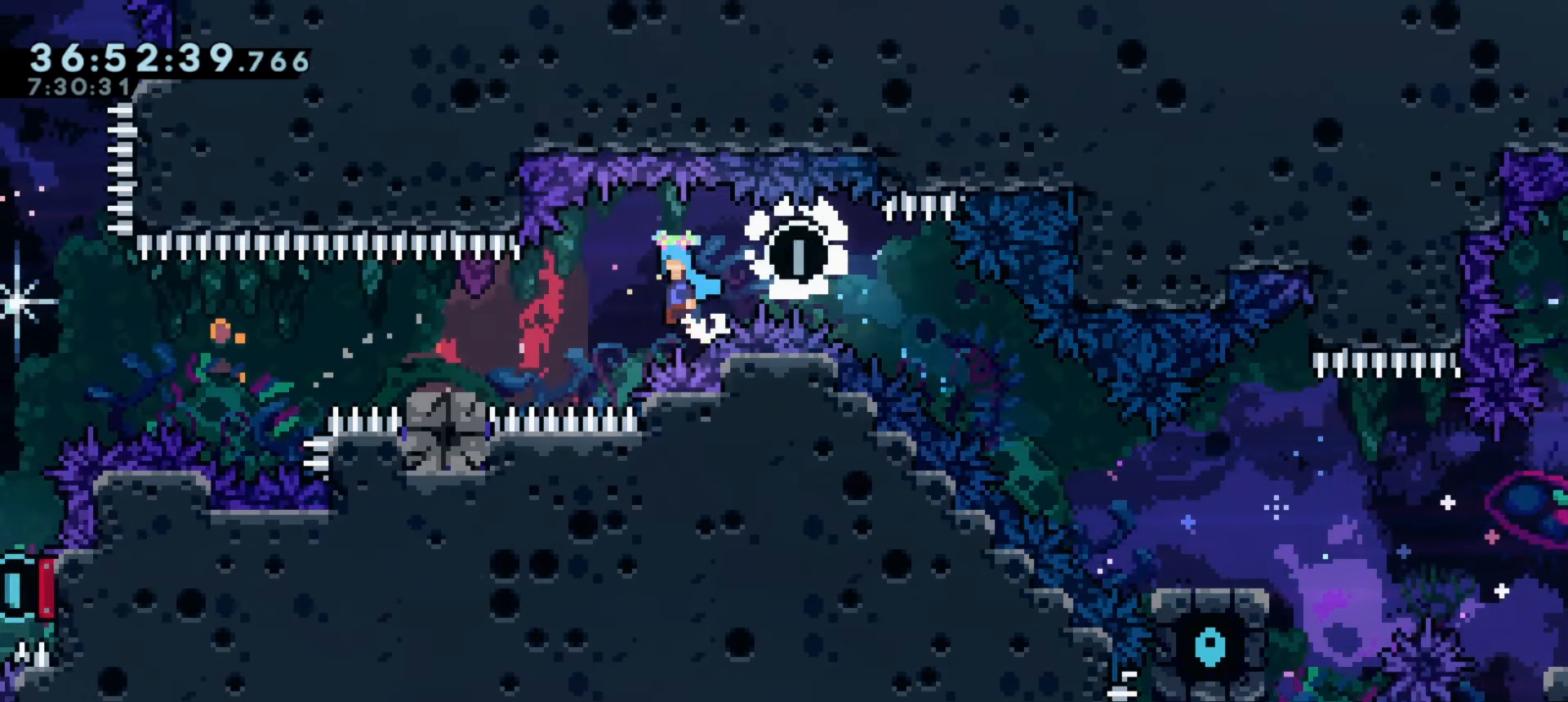
{"keys": ["a", "grab"], "events": [[66, "j1", "up"], [200, "a", "up"], [250, "a", "down"]]}
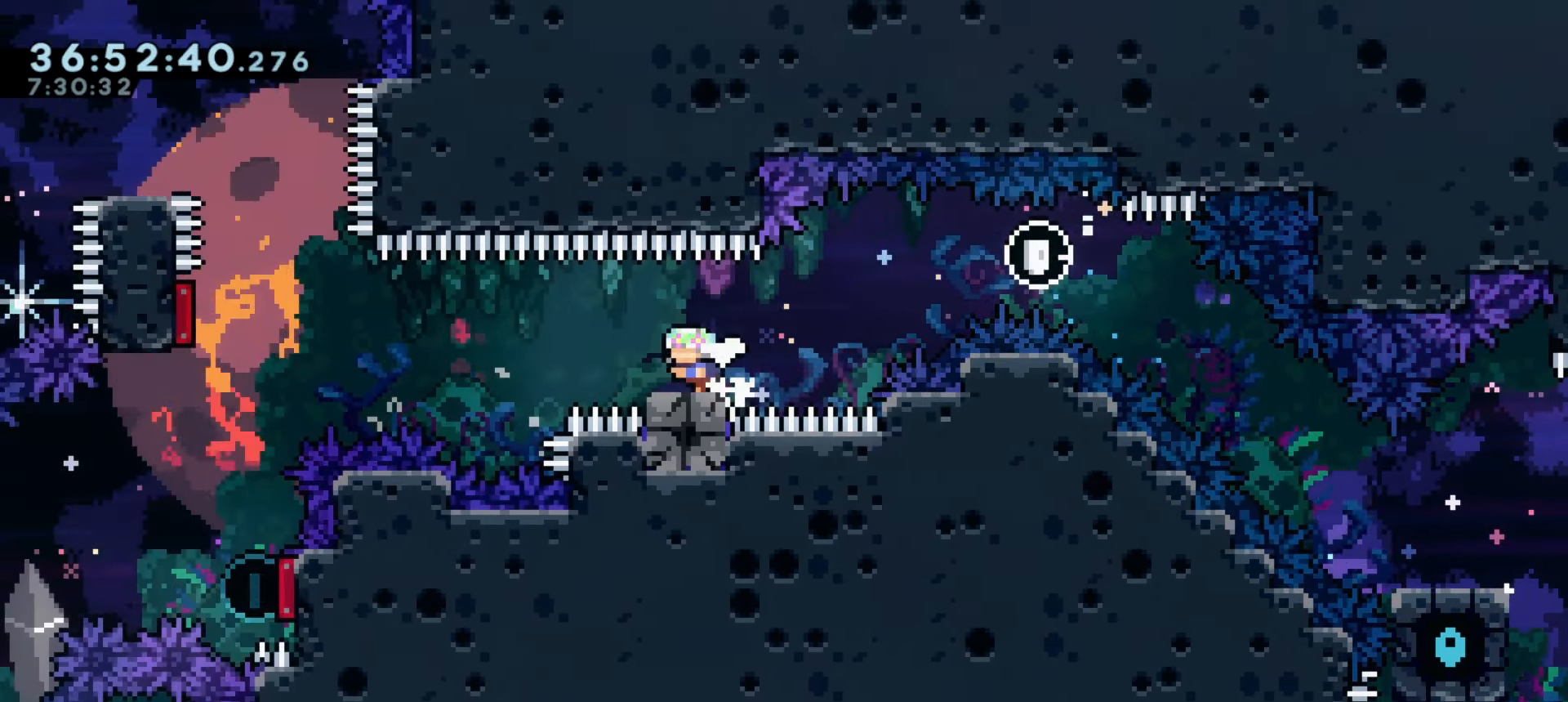
{"keys": ["a", "dash", "grab", "w"], "events": [[50, "demo", "down"], [66, "j1", "down"], [333, "j1", "up"], [350, "demo", "up"], [500, "dash", "down"], [500, "w", "down"]]}
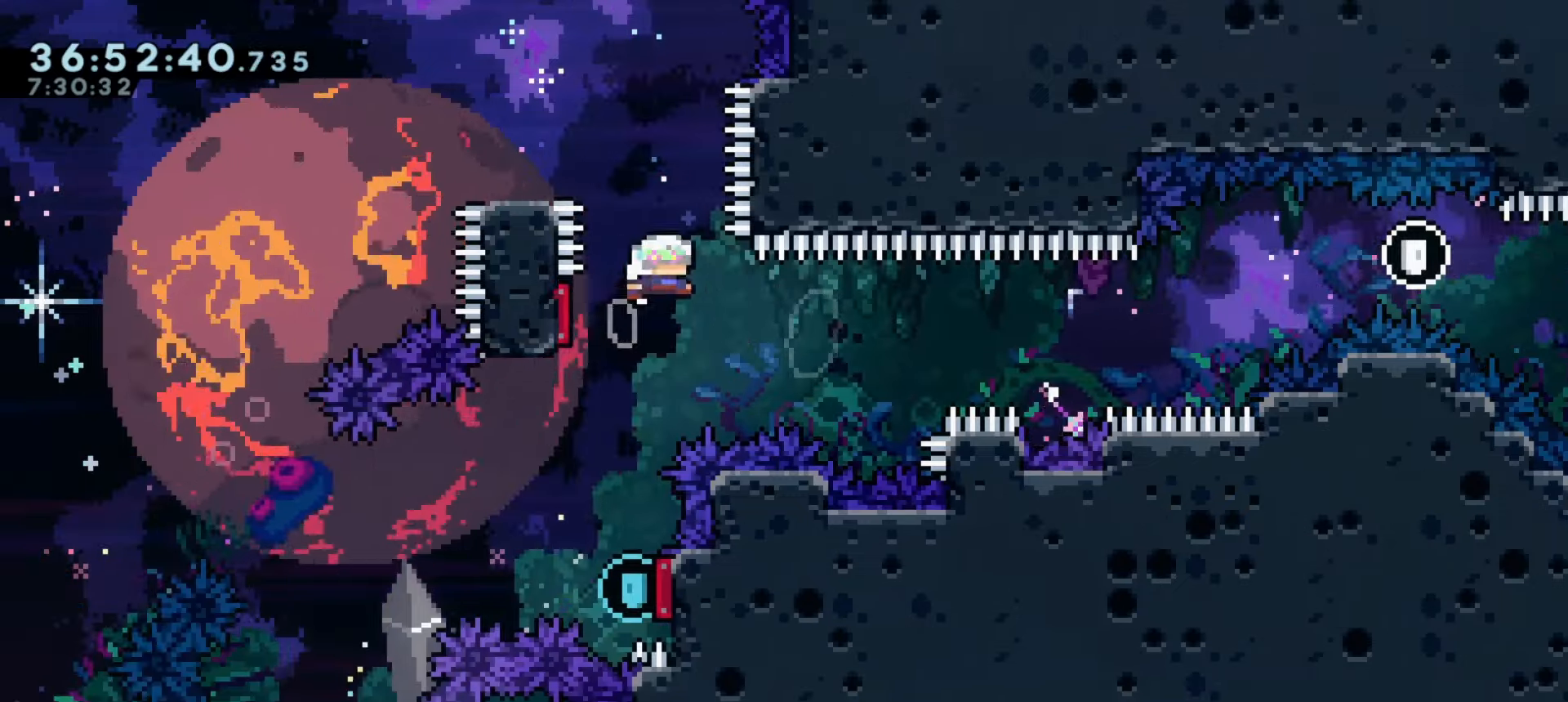
{"keys": ["a"], "events": [[16, "a", "up"], [166, "dash", "up"], [183, "w", "up"], [233, "a", "down"], [300, "grab", "up"]]}
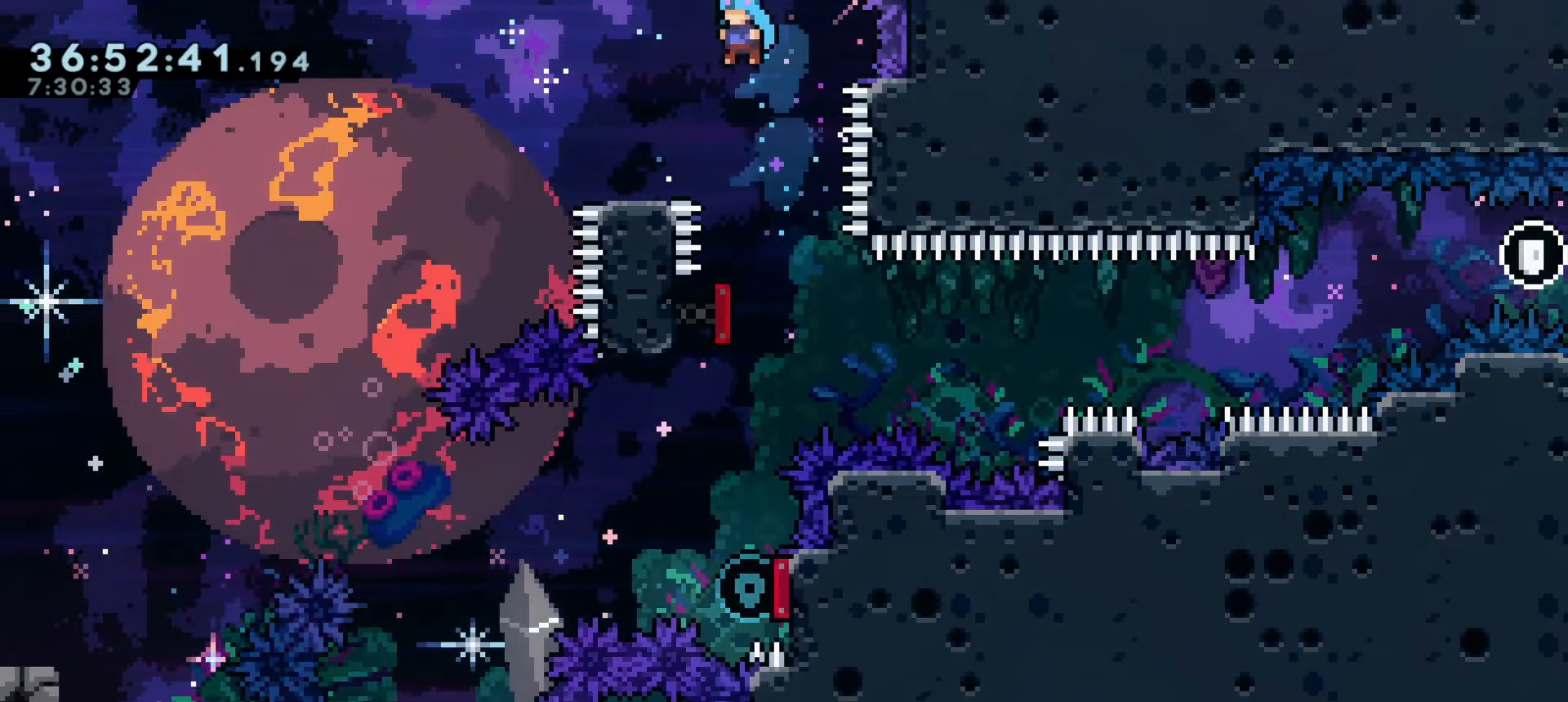
{"keys": ["a", "j1"], "events": [[300, "j1", "down"]]}
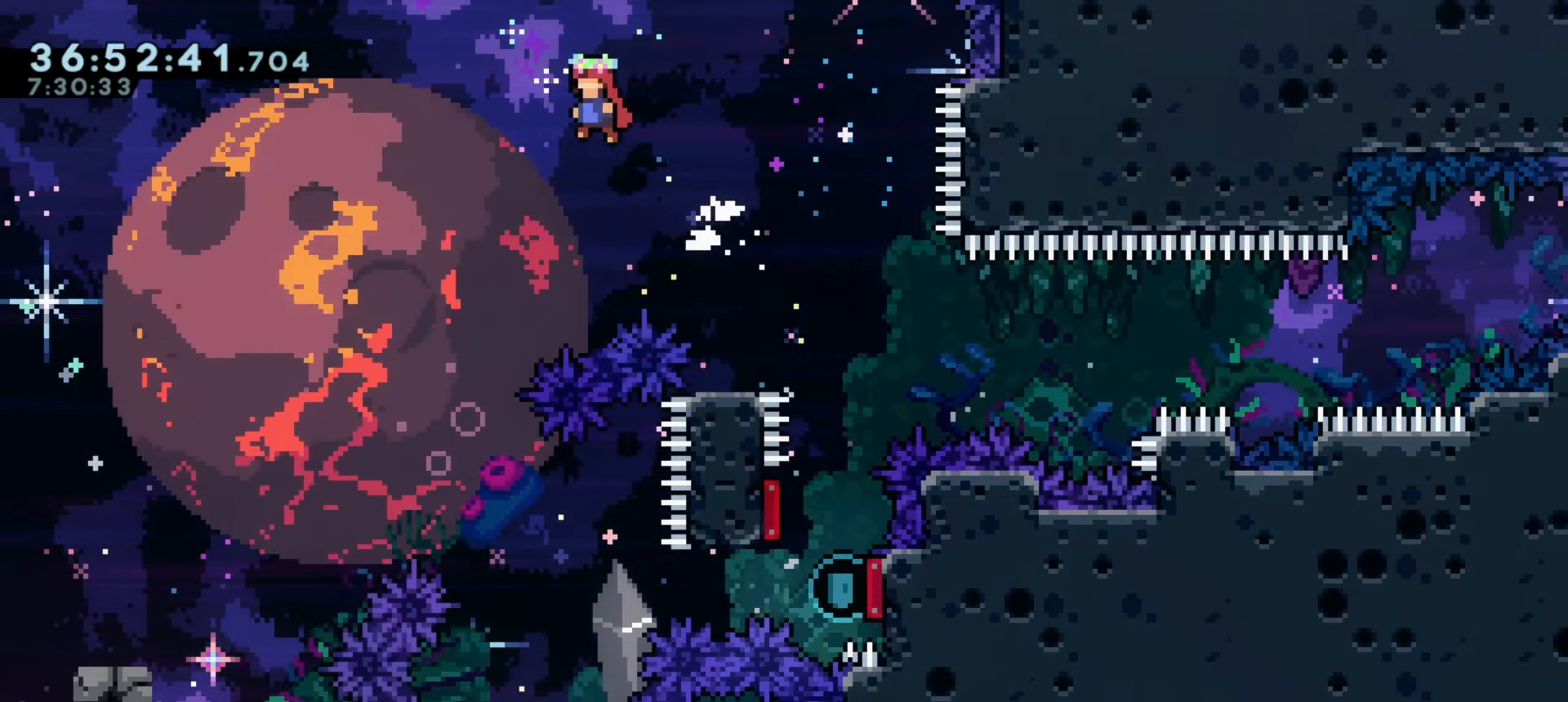
{"keys": ["a", "j1"], "events": []}
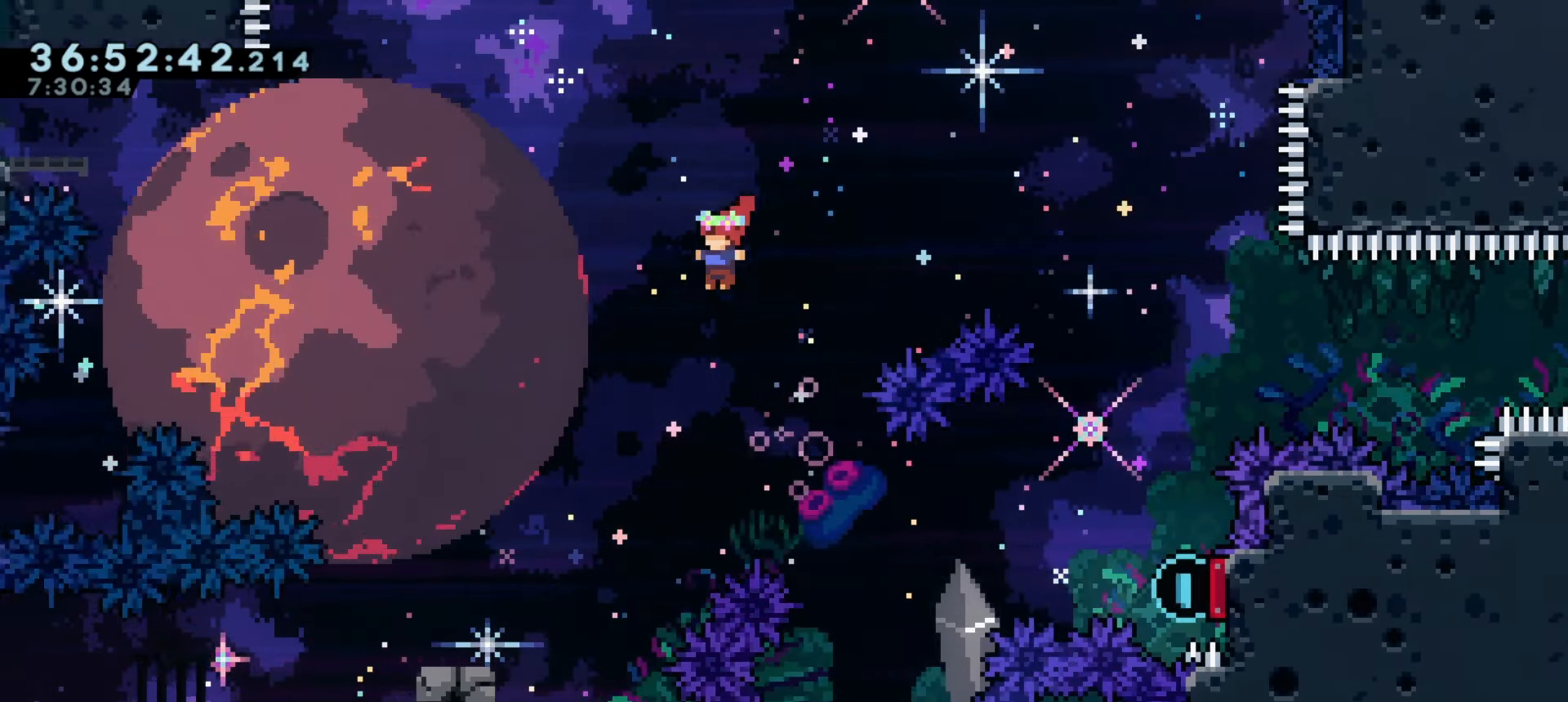
{"keys": ["dash", "w"], "events": [[283, "j1", "up"], [416, "a", "up"], [466, "dash", "down"], [466, "w", "down"]]}
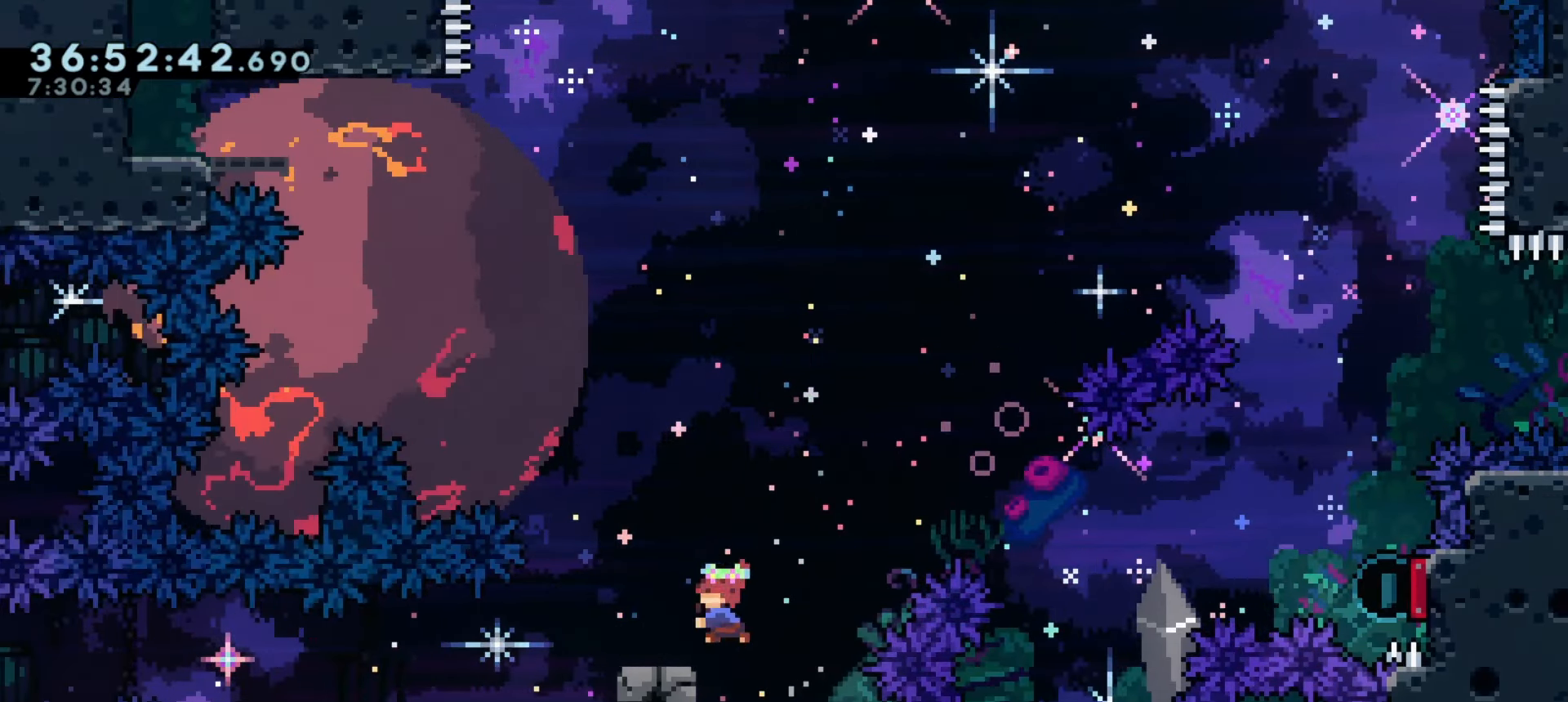
{"keys": [], "events": [[116, "dash", "up"], [116, "w", "up"], [150, "a", "down"], [350, "a", "up"]]}
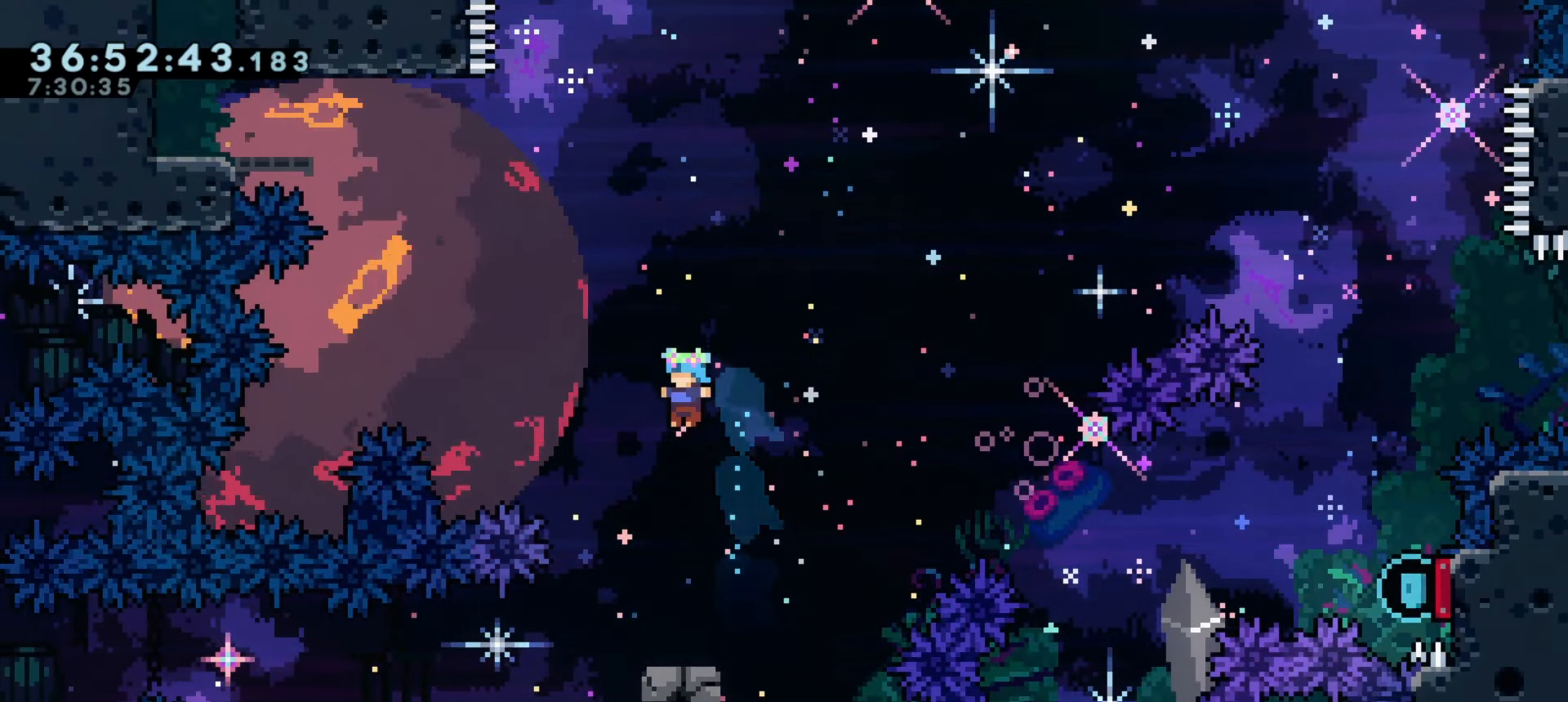
{"keys": ["a", "demo"], "events": [[300, "a", "down"], [350, "demo", "down"], [383, "j1", "down"], [500, "j1", "up"]]}
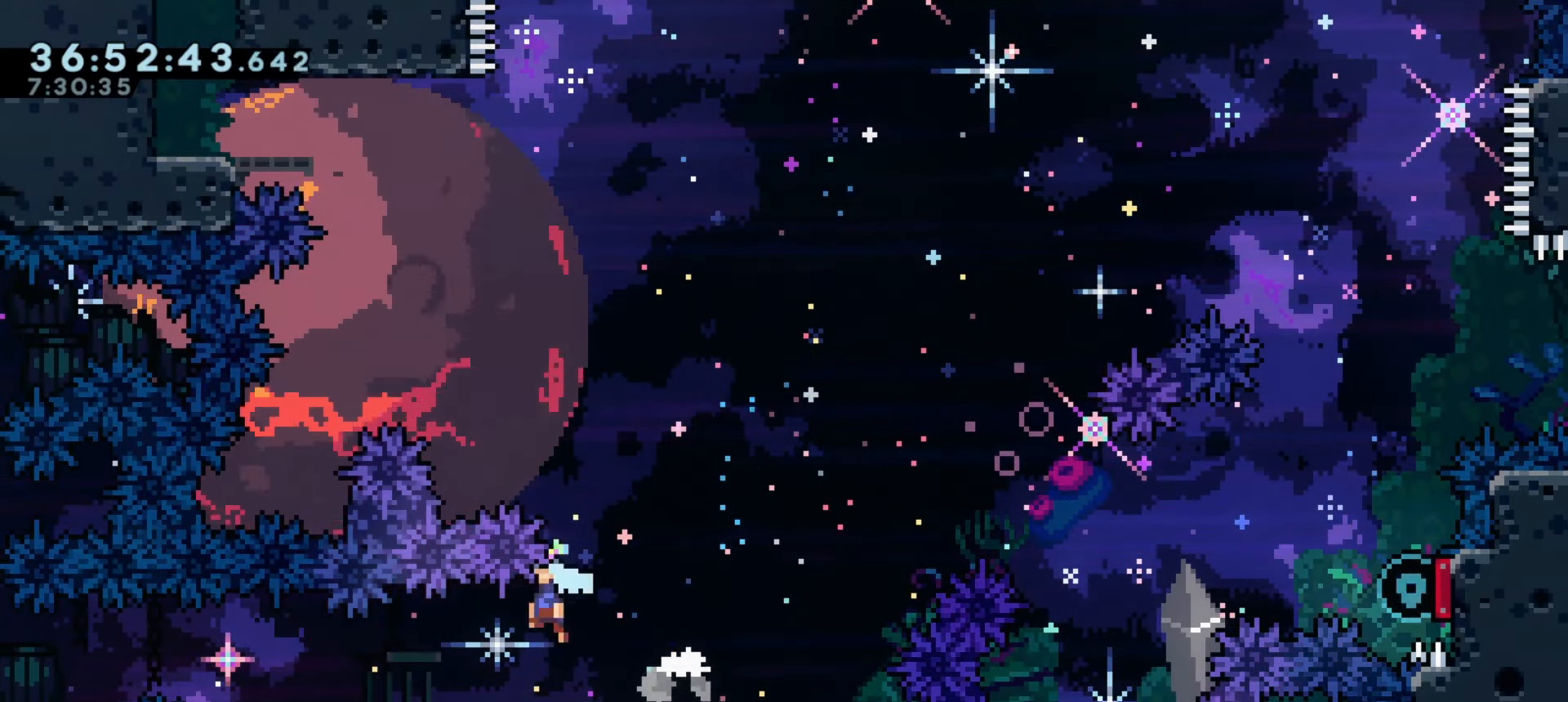
{"keys": ["a", "demo", "w"], "events": [[16, "demo", "up"], [283, "j1", "down"], [333, "j1", "up"], [433, "demo", "down"], [433, "w", "down"]]}
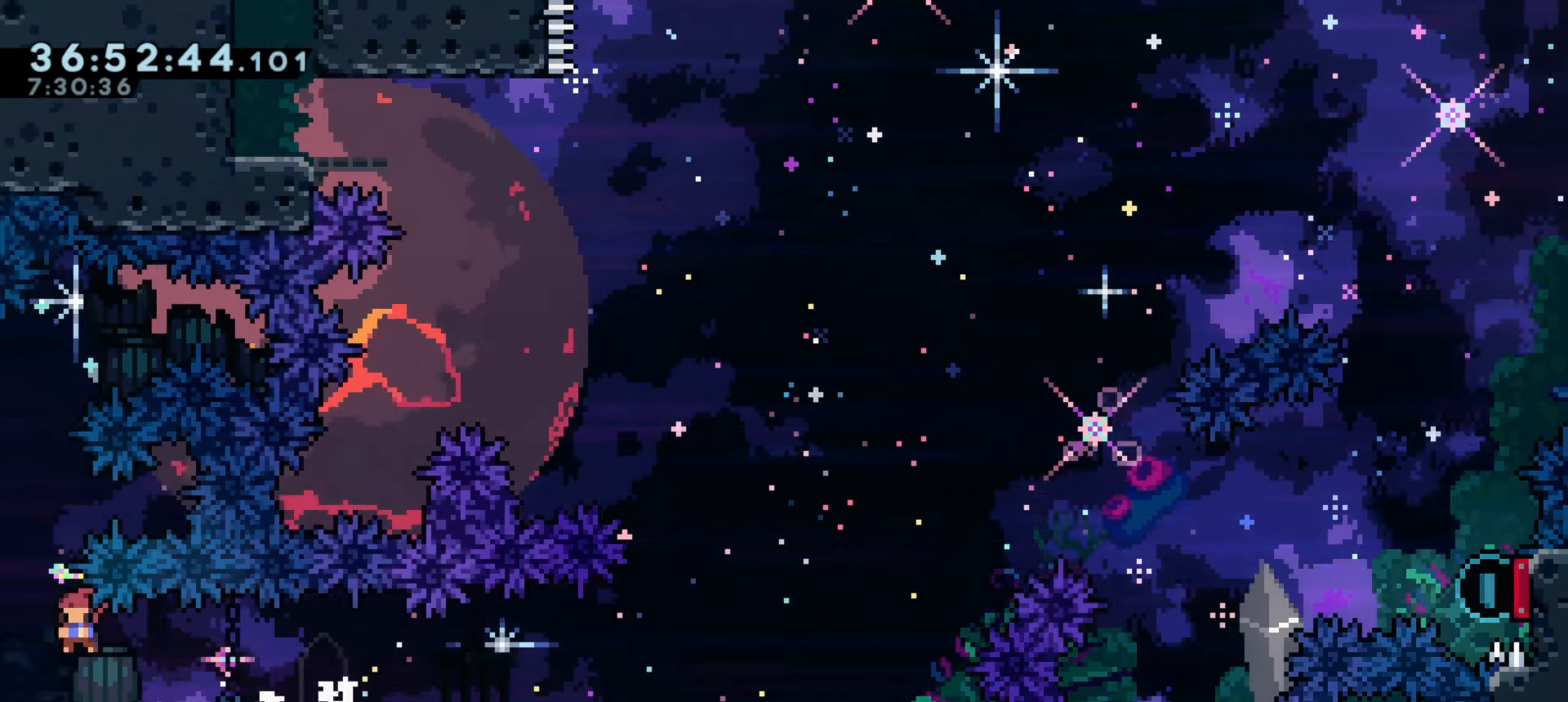
{"keys": ["a"], "events": [[133, "demo", "up"], [150, "w", "up"]]}
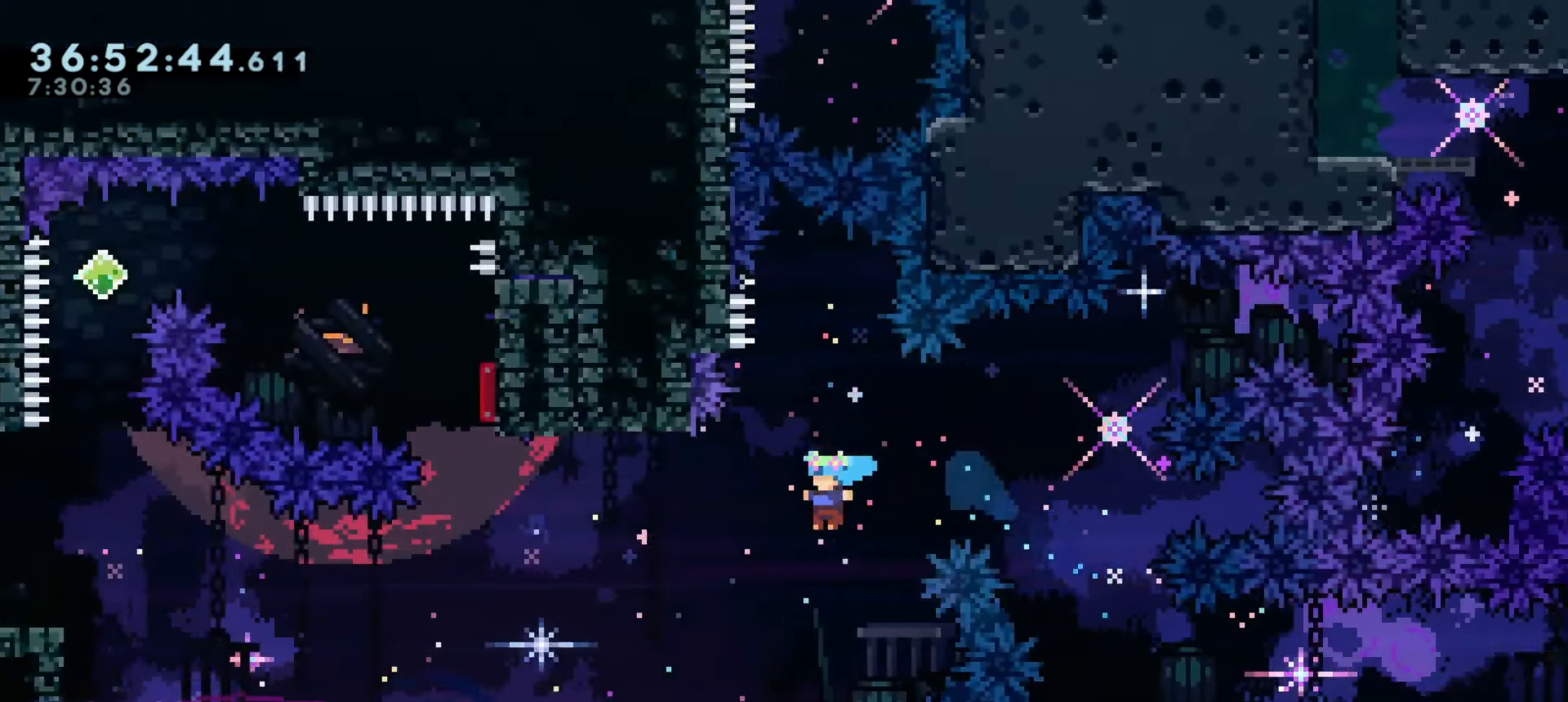
{"keys": ["a"], "events": []}